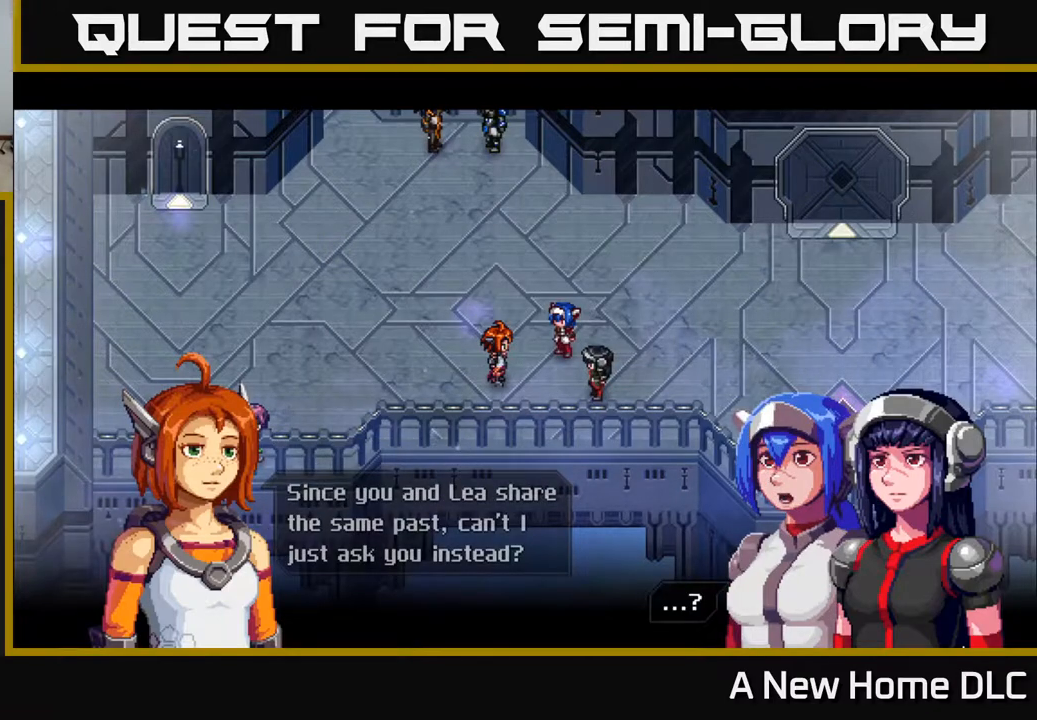
Gameplay with a controller (Xbox layout); each line is a JSON object with the inputs held at the frame after it. "events" lists button and stick changes between this image and that frame as [ms after this image, input, new state], when the widget could be followed in between.
{"buttons": [], "left_stick": "center", "right_stick": "center", "events": [[167, "A", "down"], [267, "A", "up"]]}
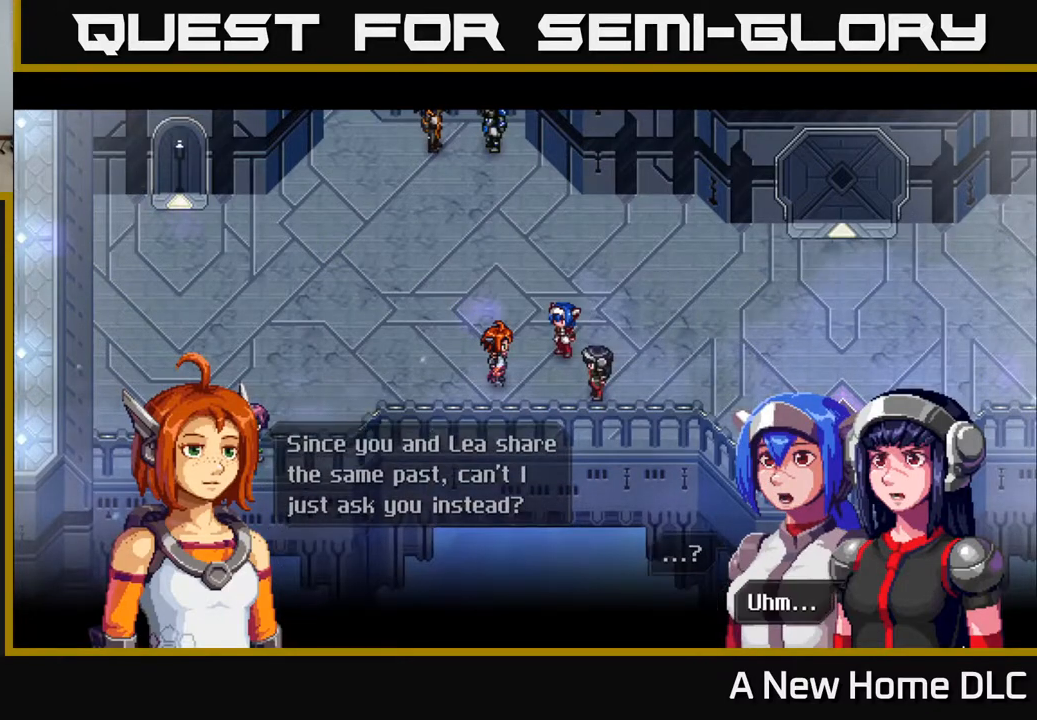
{"buttons": [], "left_stick": "center", "right_stick": "center", "events": []}
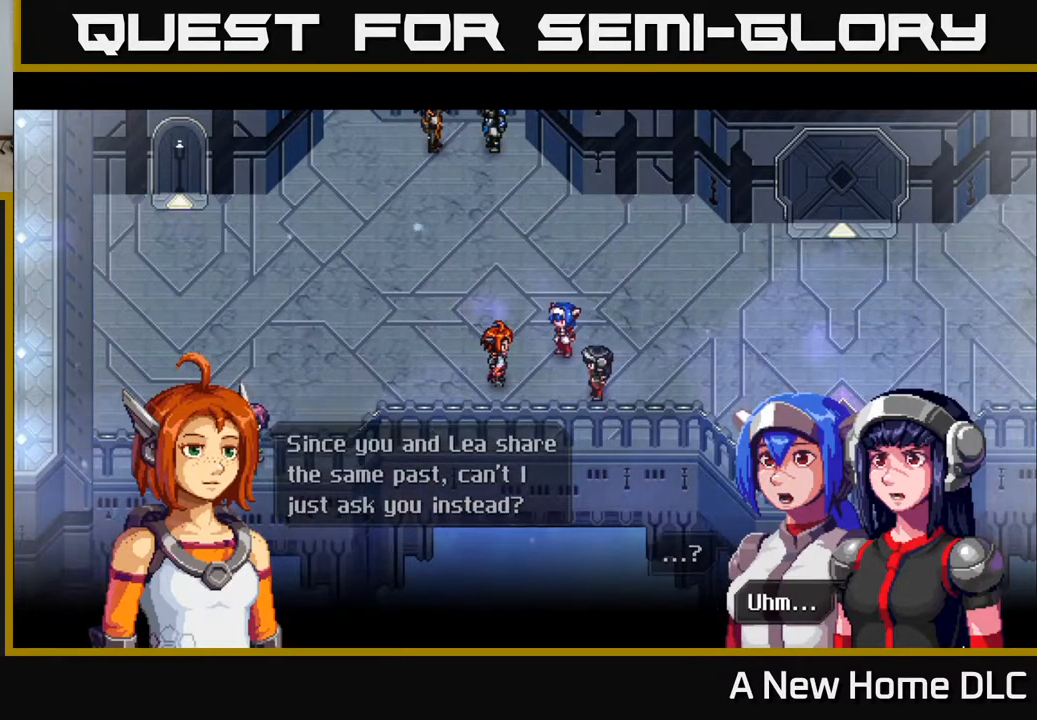
{"buttons": [], "left_stick": "center", "right_stick": "center", "events": []}
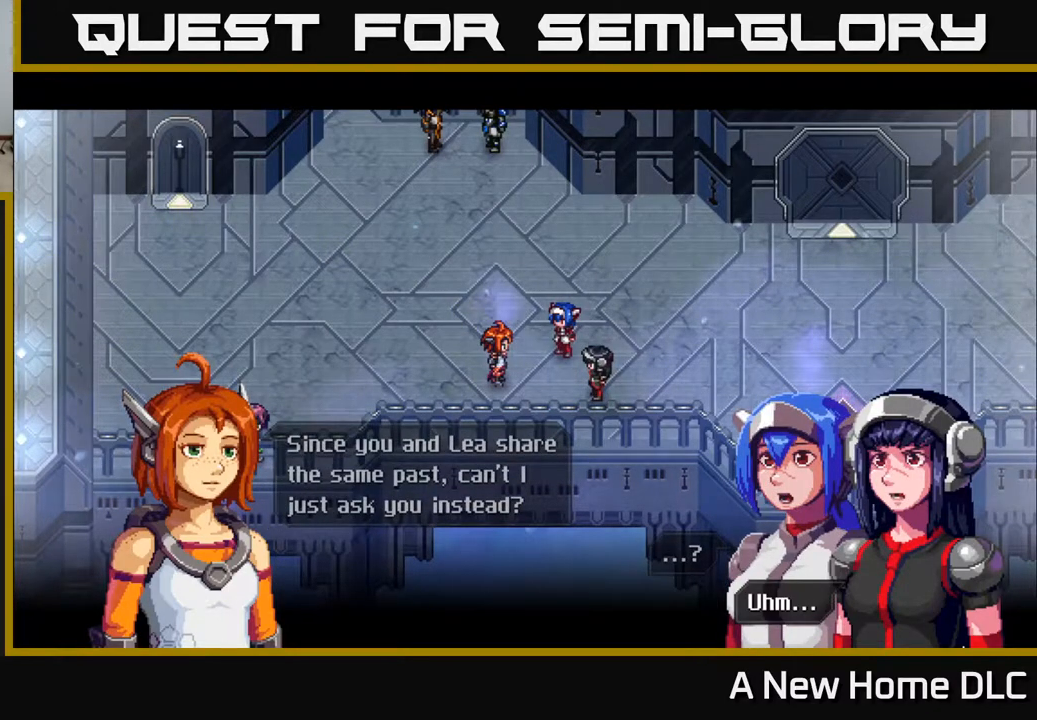
{"buttons": [], "left_stick": "center", "right_stick": "center", "events": []}
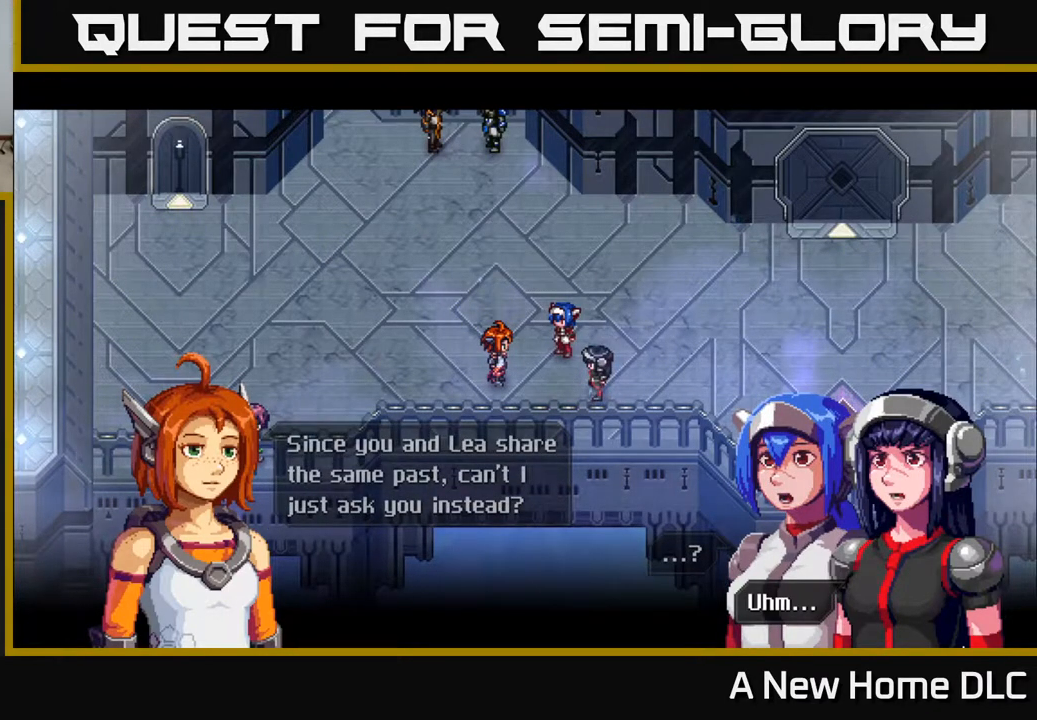
{"buttons": [], "left_stick": "center", "right_stick": "center", "events": []}
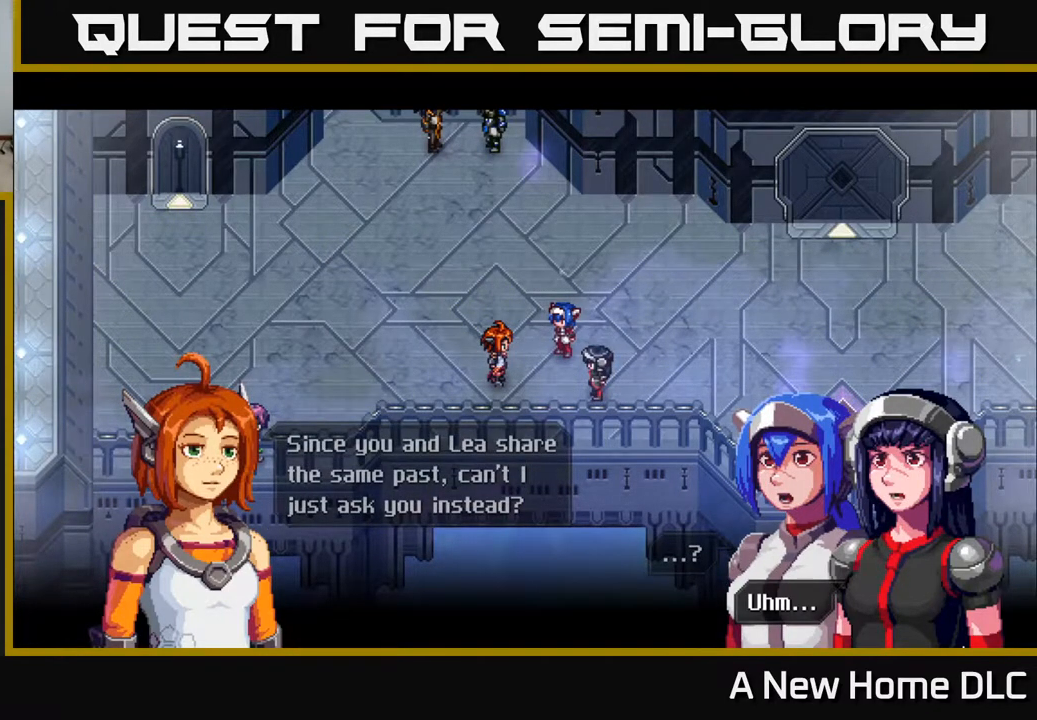
{"buttons": [], "left_stick": "center", "right_stick": "center", "events": []}
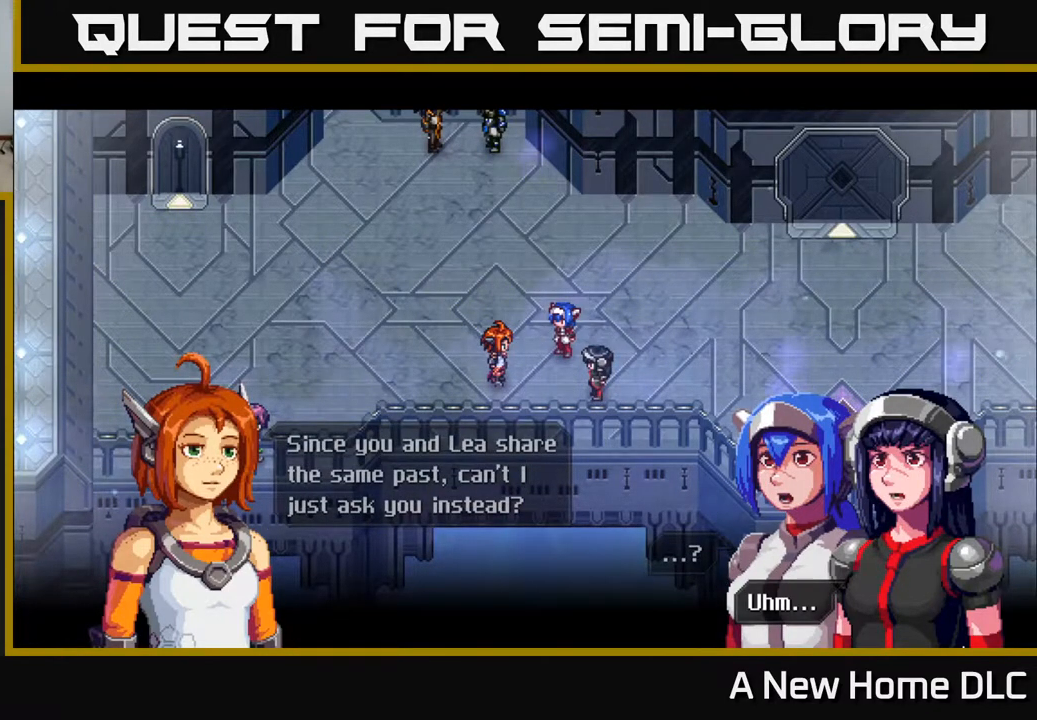
{"buttons": [], "left_stick": "center", "right_stick": "center", "events": [[200, "A", "down"], [283, "A", "up"]]}
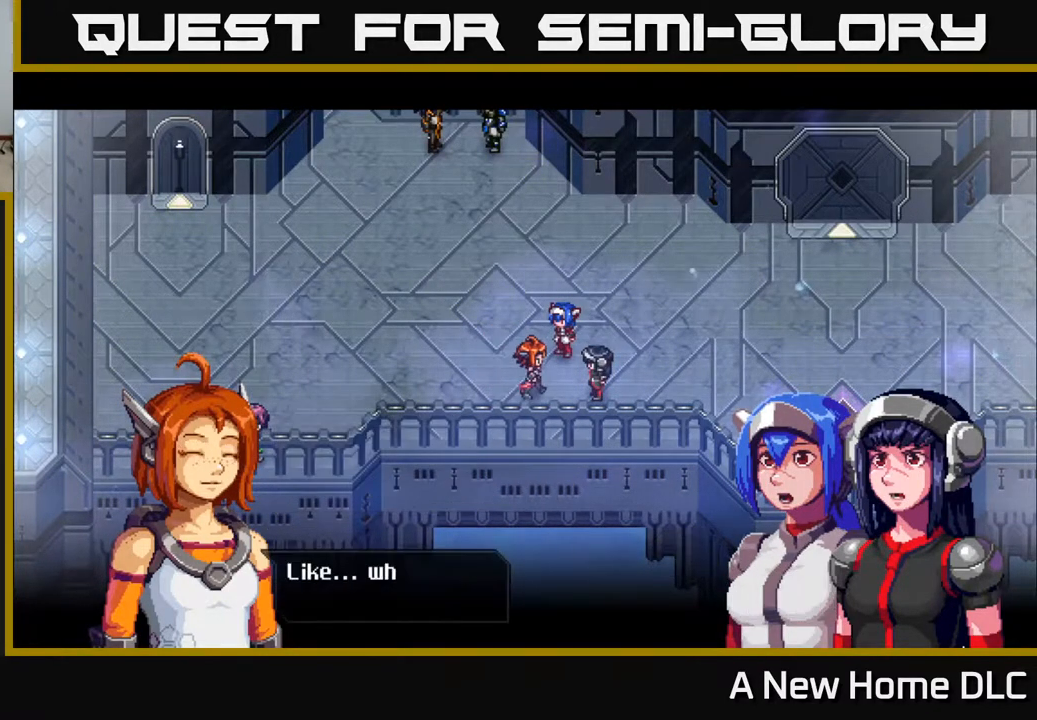
{"buttons": [], "left_stick": "center", "right_stick": "center", "events": []}
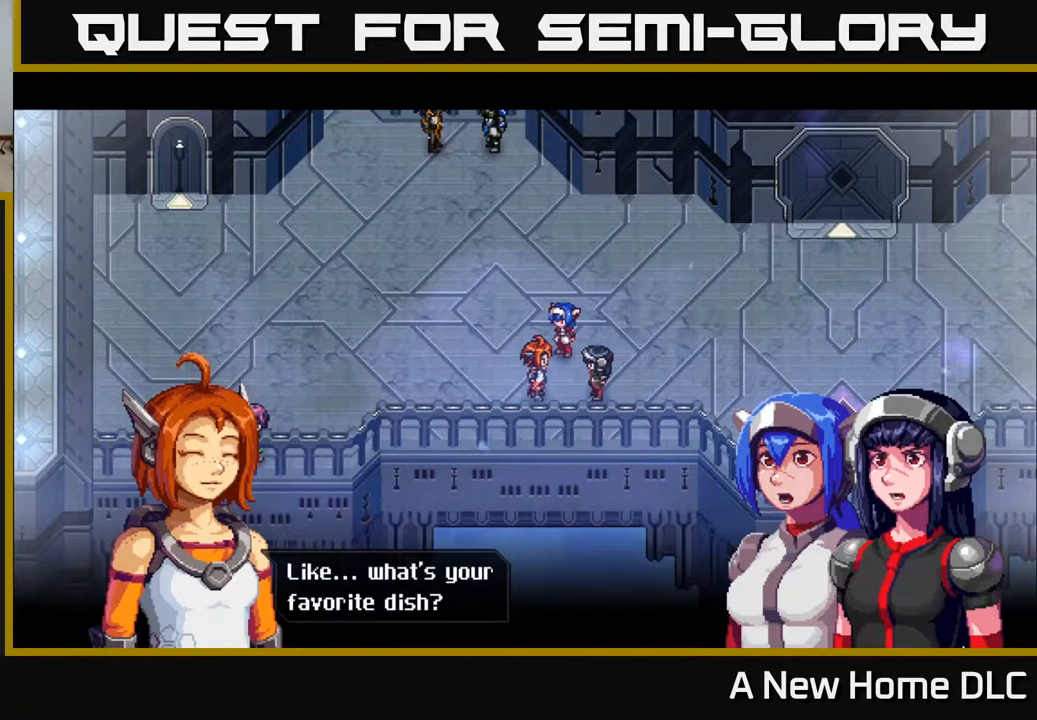
{"buttons": ["A"], "left_stick": "center", "right_stick": "center", "events": [[467, "A", "down"]]}
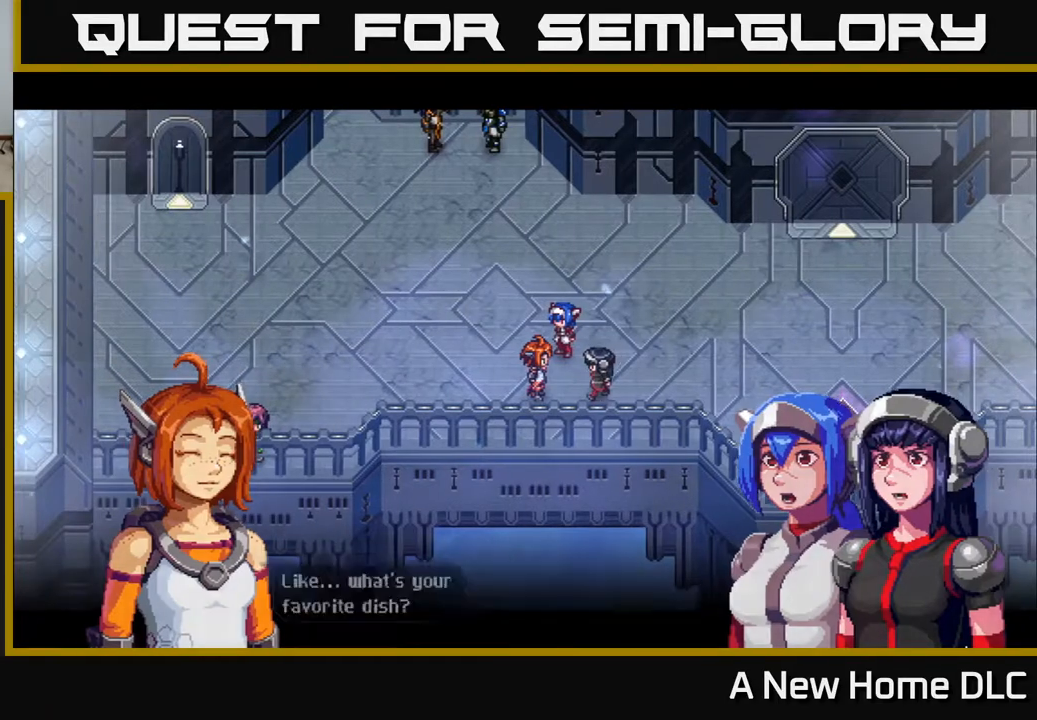
{"buttons": [], "left_stick": "center", "right_stick": "center", "events": [[83, "A", "up"]]}
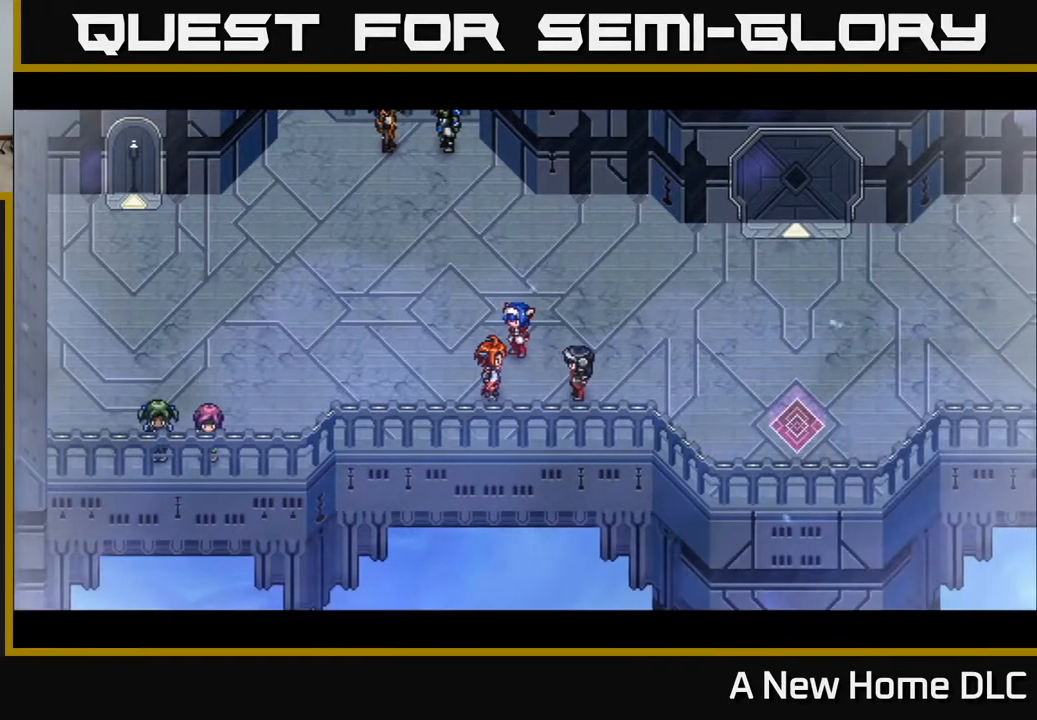
{"buttons": [], "left_stick": "center", "right_stick": "center", "events": []}
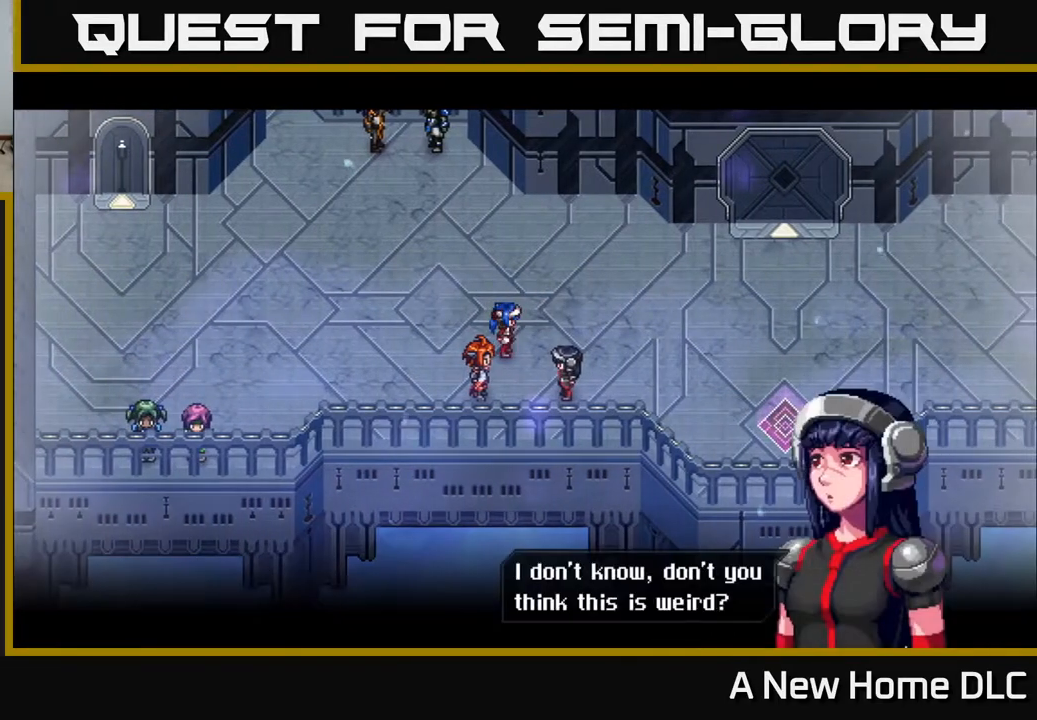
{"buttons": [], "left_stick": "center", "right_stick": "center", "events": []}
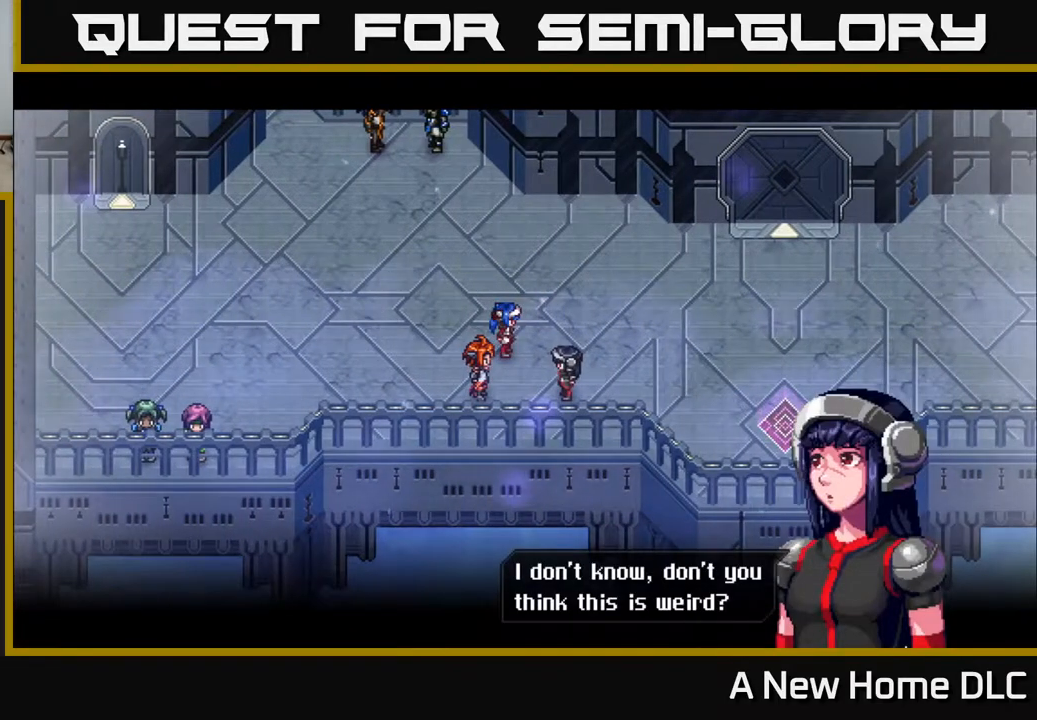
{"buttons": [], "left_stick": "center", "right_stick": "center", "events": []}
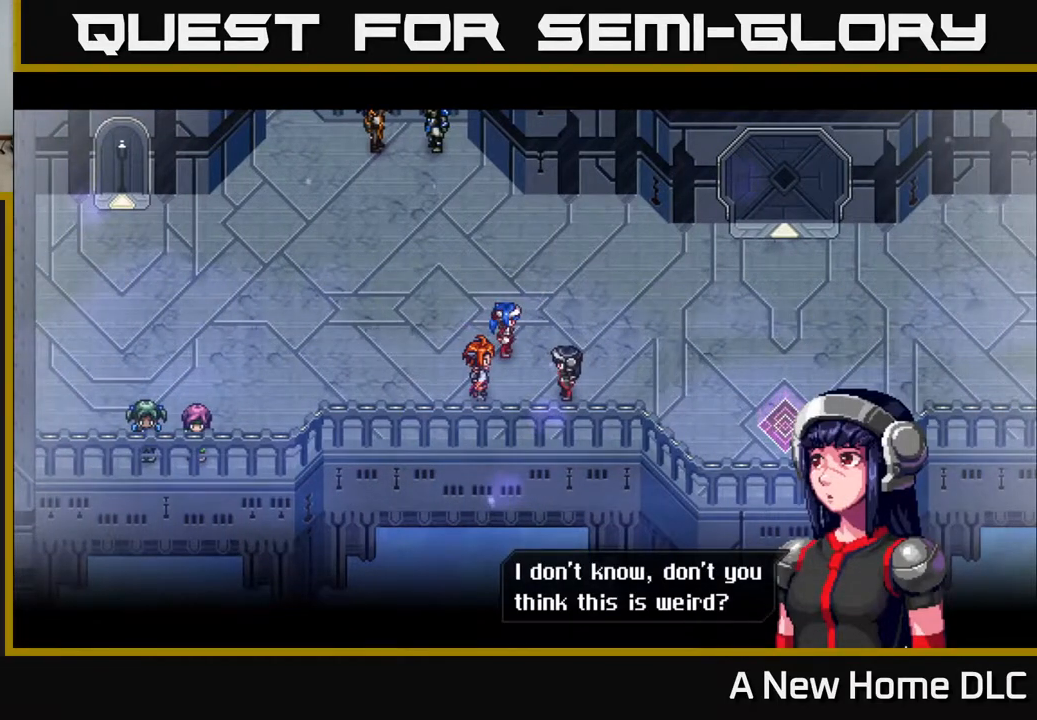
{"buttons": [], "left_stick": "center", "right_stick": "center", "events": []}
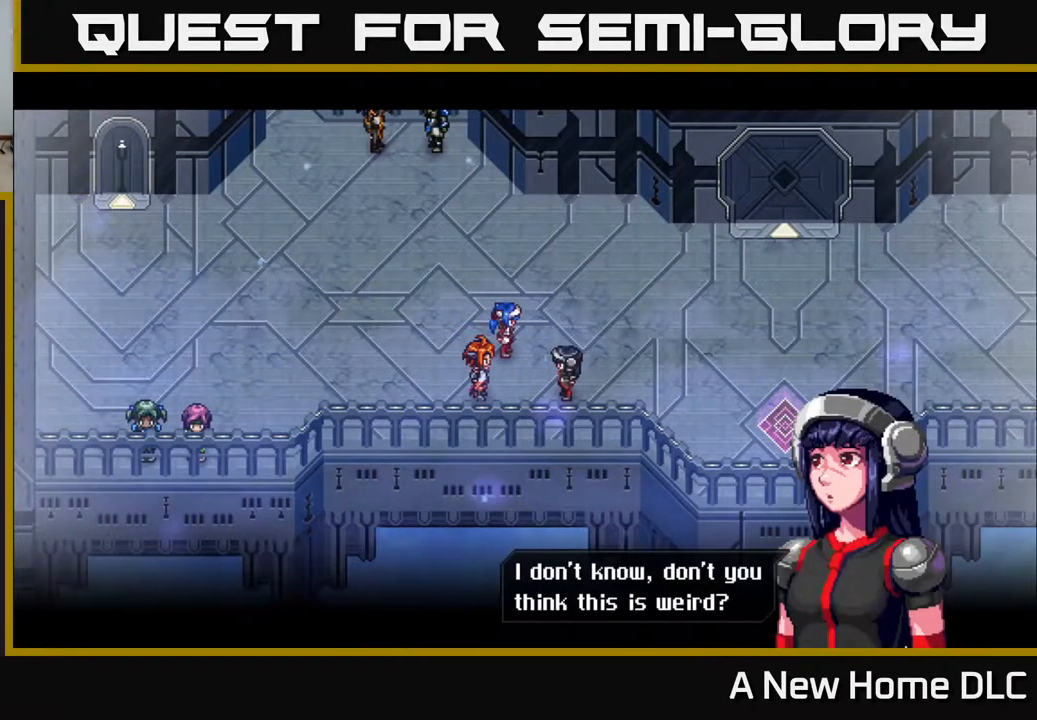
{"buttons": [], "left_stick": "center", "right_stick": "center", "events": []}
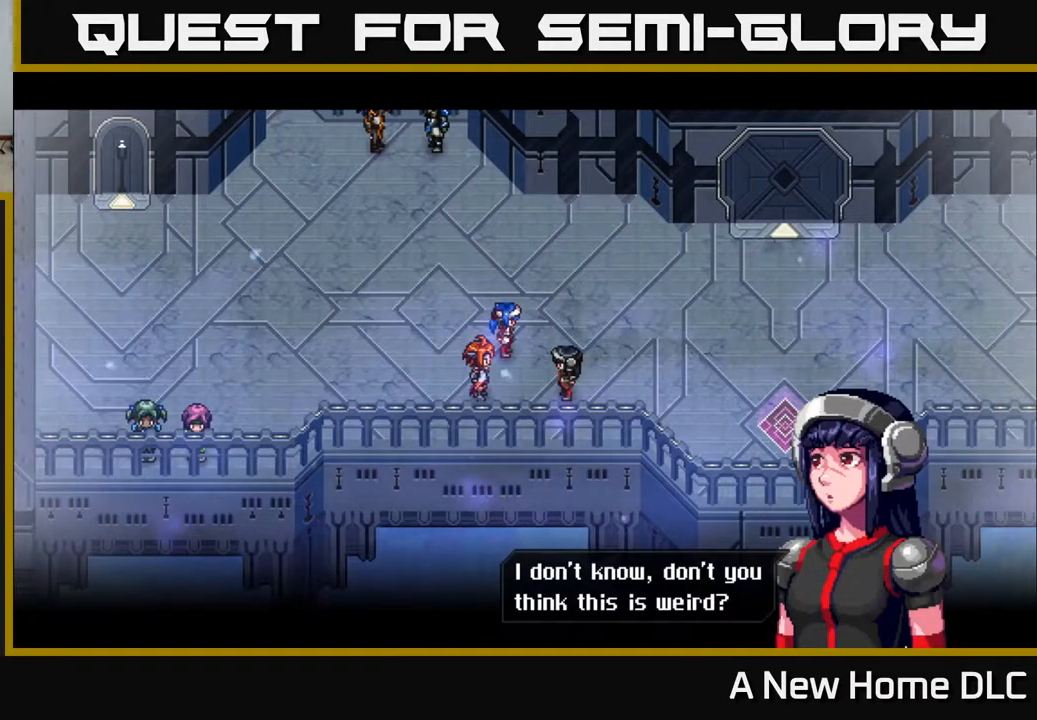
{"buttons": [], "left_stick": "center", "right_stick": "center", "events": []}
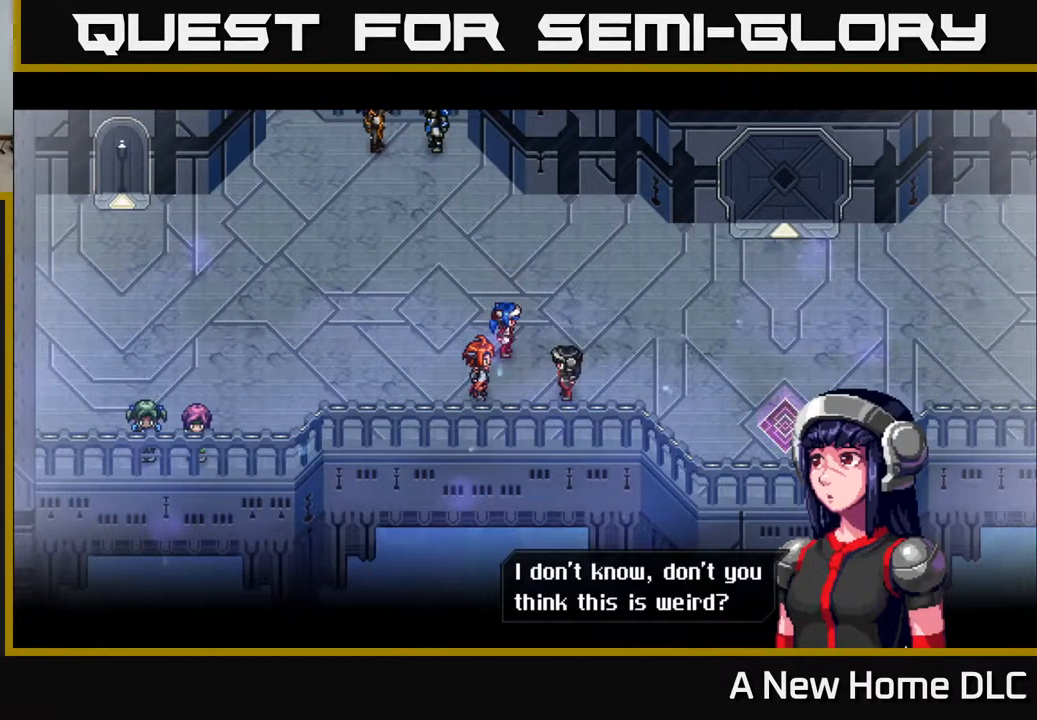
{"buttons": [], "left_stick": "center", "right_stick": "center", "events": [[33, "A", "down"], [117, "A", "up"]]}
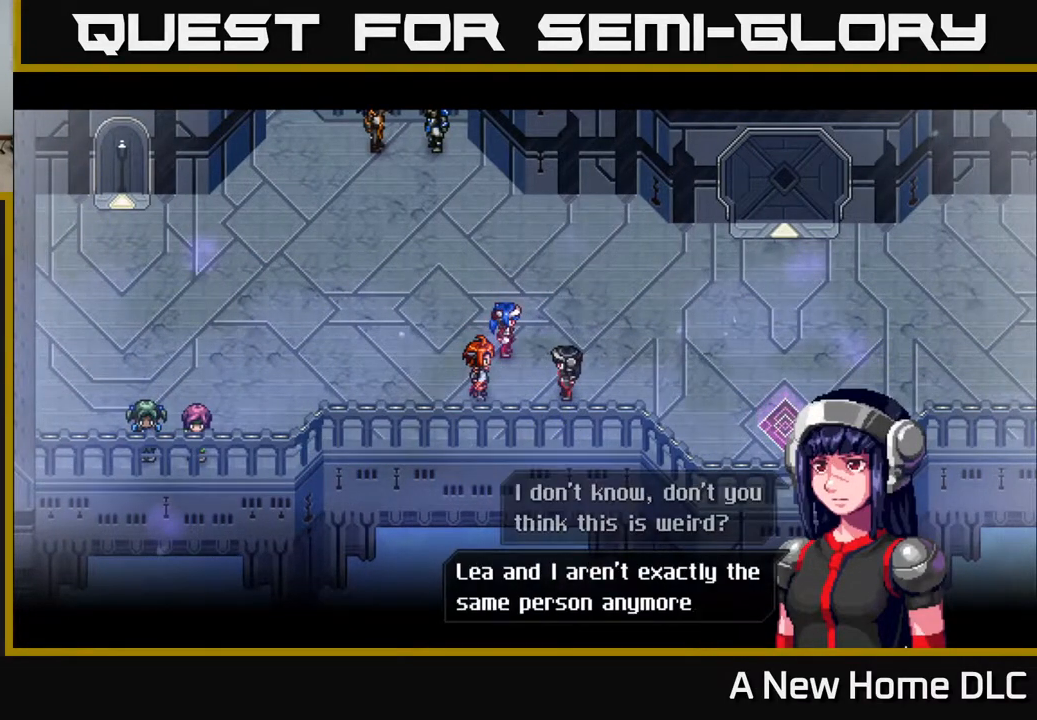
{"buttons": [], "left_stick": "center", "right_stick": "center", "events": []}
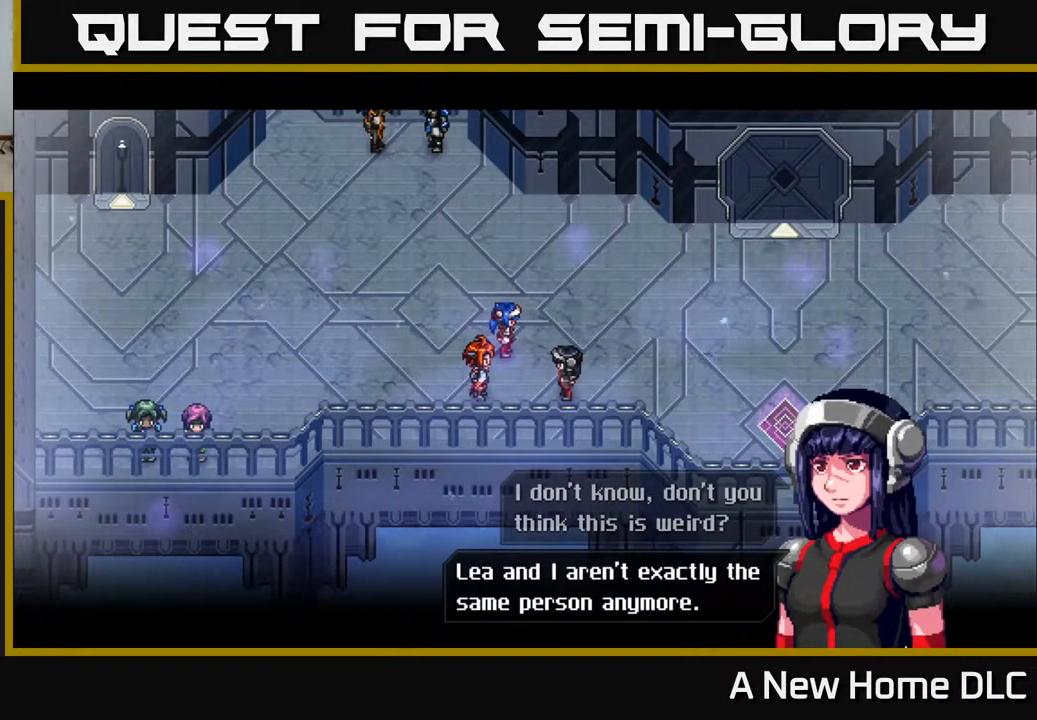
{"buttons": [], "left_stick": "center", "right_stick": "center", "events": []}
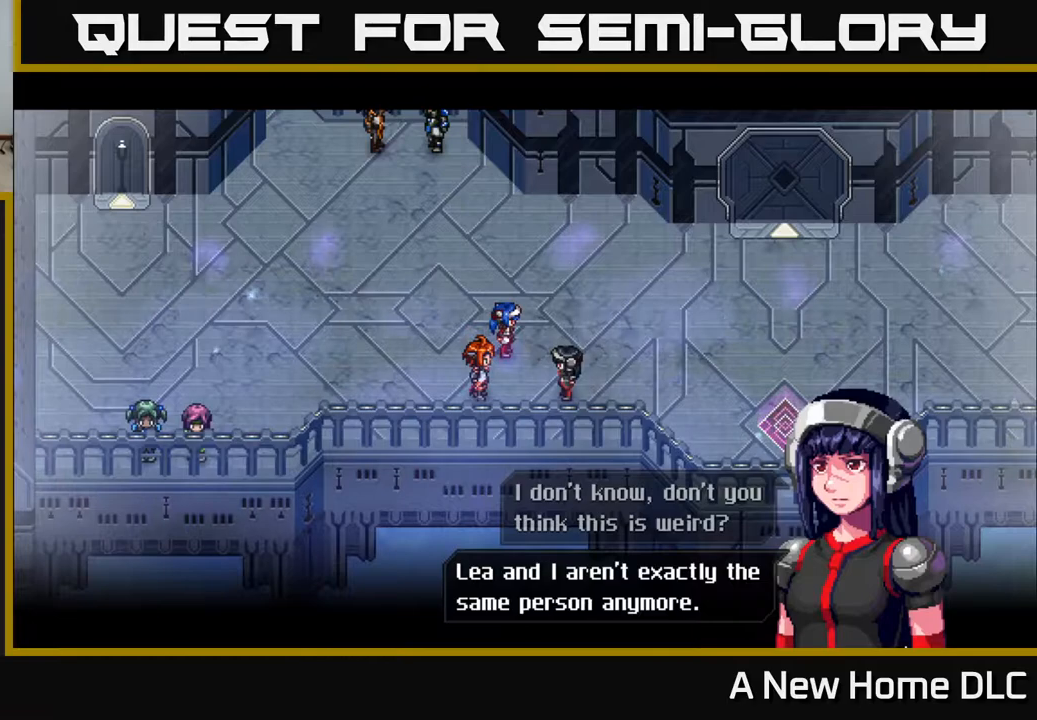
{"buttons": [], "left_stick": "center", "right_stick": "center", "events": [[167, "A", "down"], [267, "A", "up"]]}
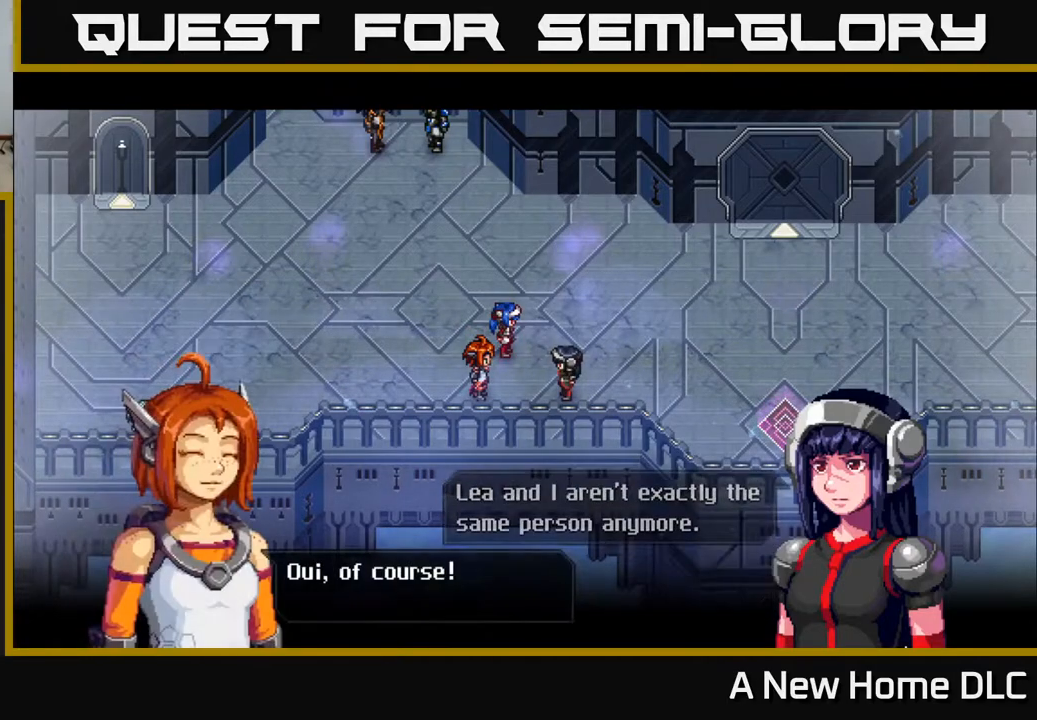
{"buttons": [], "left_stick": "center", "right_stick": "center", "events": []}
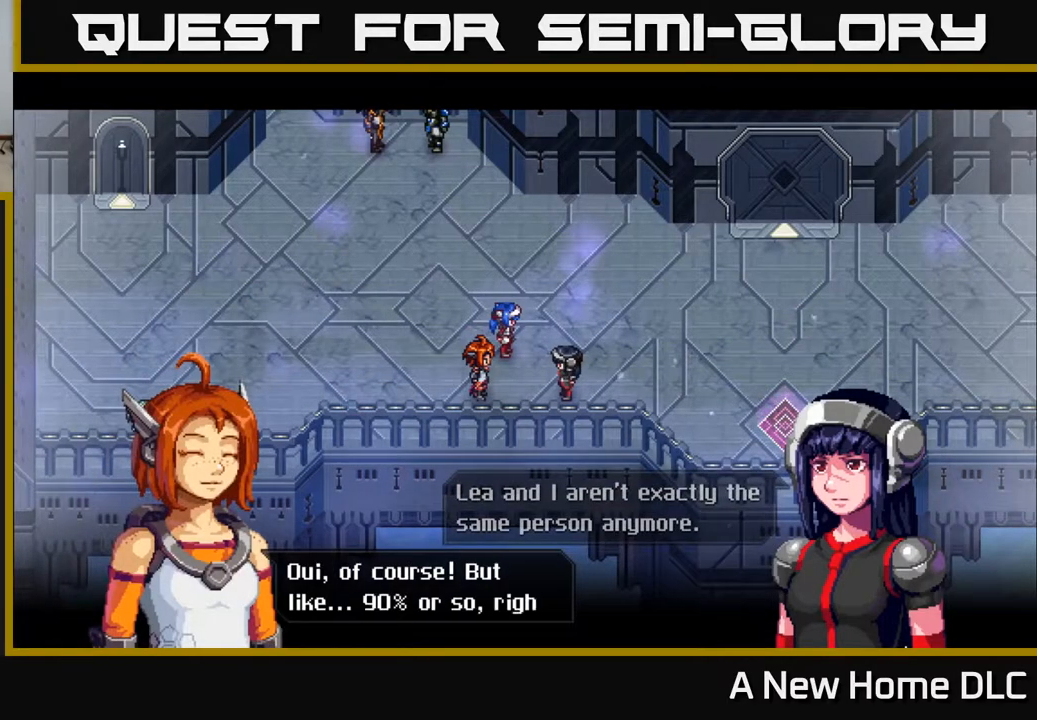
{"buttons": [], "left_stick": "center", "right_stick": "center", "events": []}
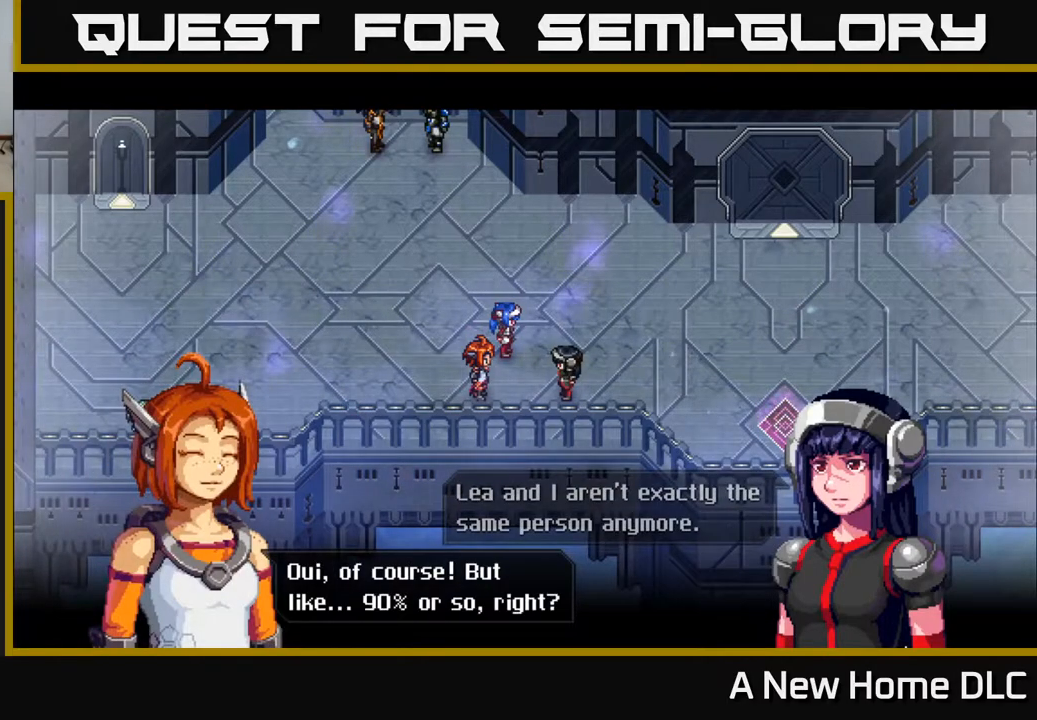
{"buttons": [], "left_stick": "center", "right_stick": "center", "events": [[400, "A", "down"], [483, "A", "up"]]}
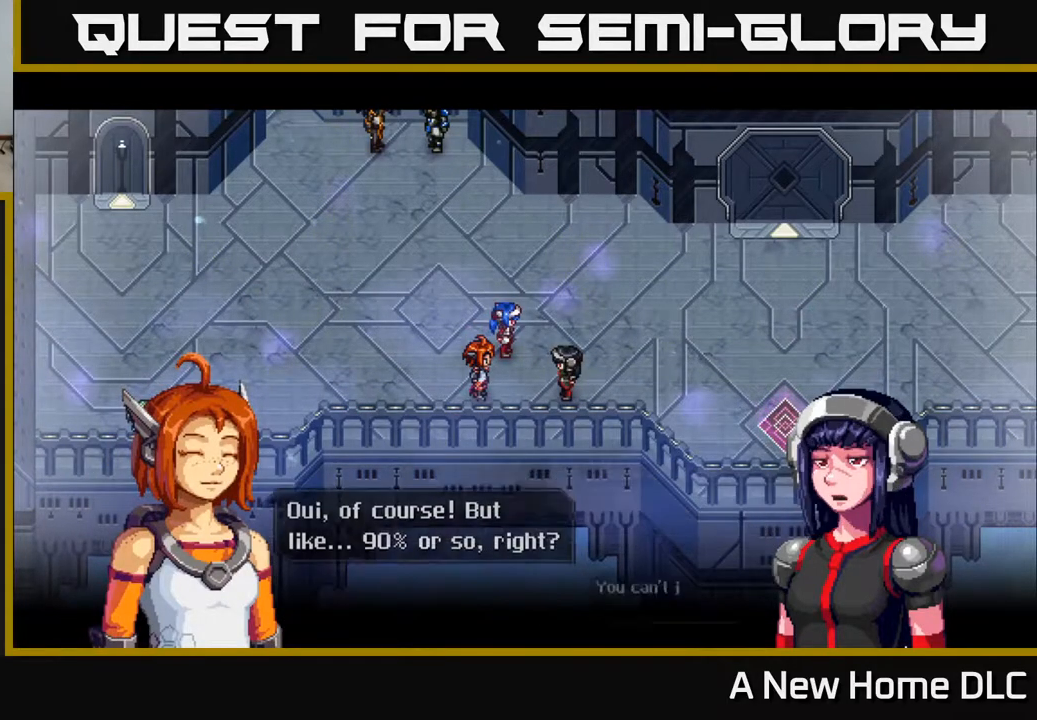
{"buttons": [], "left_stick": "center", "right_stick": "center", "events": []}
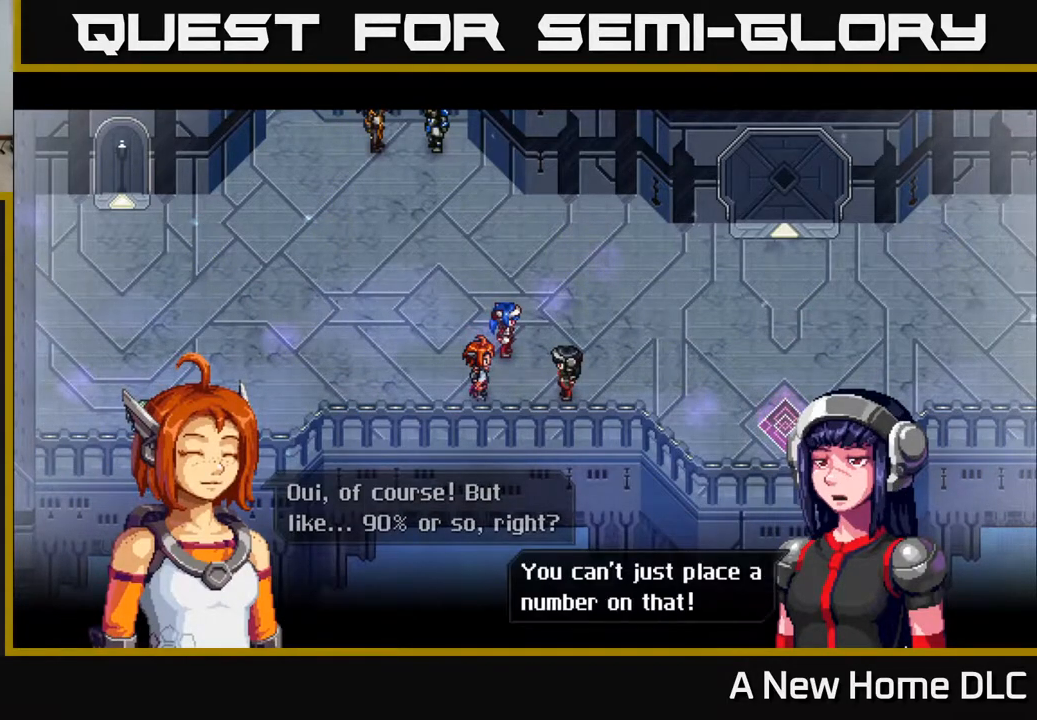
{"buttons": [], "left_stick": "center", "right_stick": "center", "events": []}
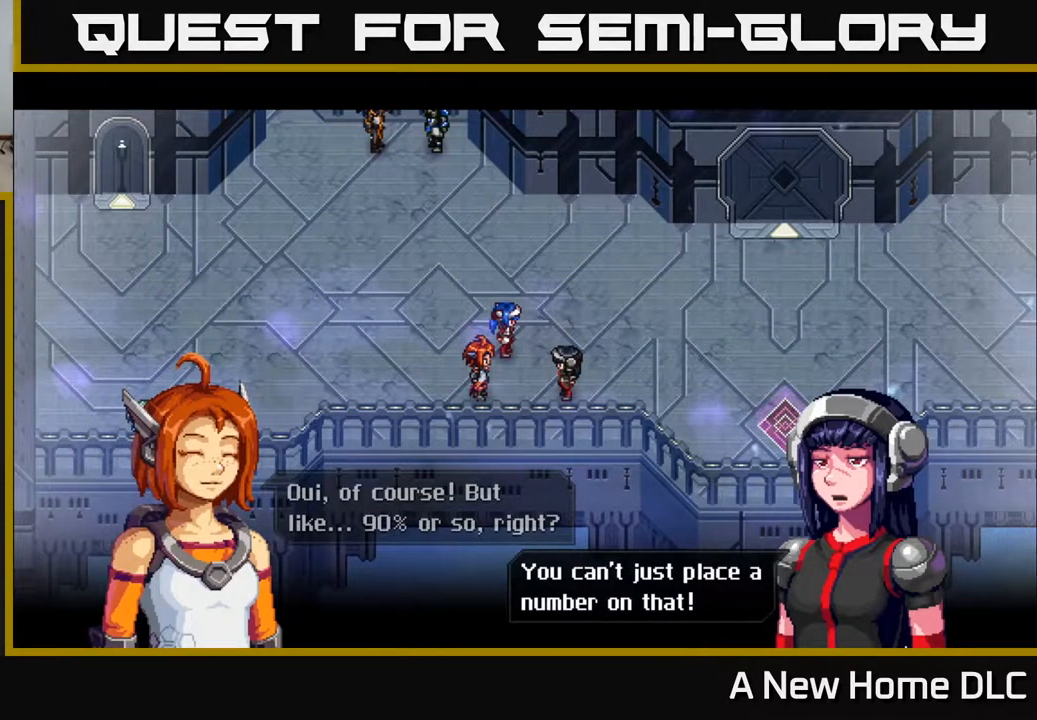
{"buttons": [], "left_stick": "center", "right_stick": "center", "events": []}
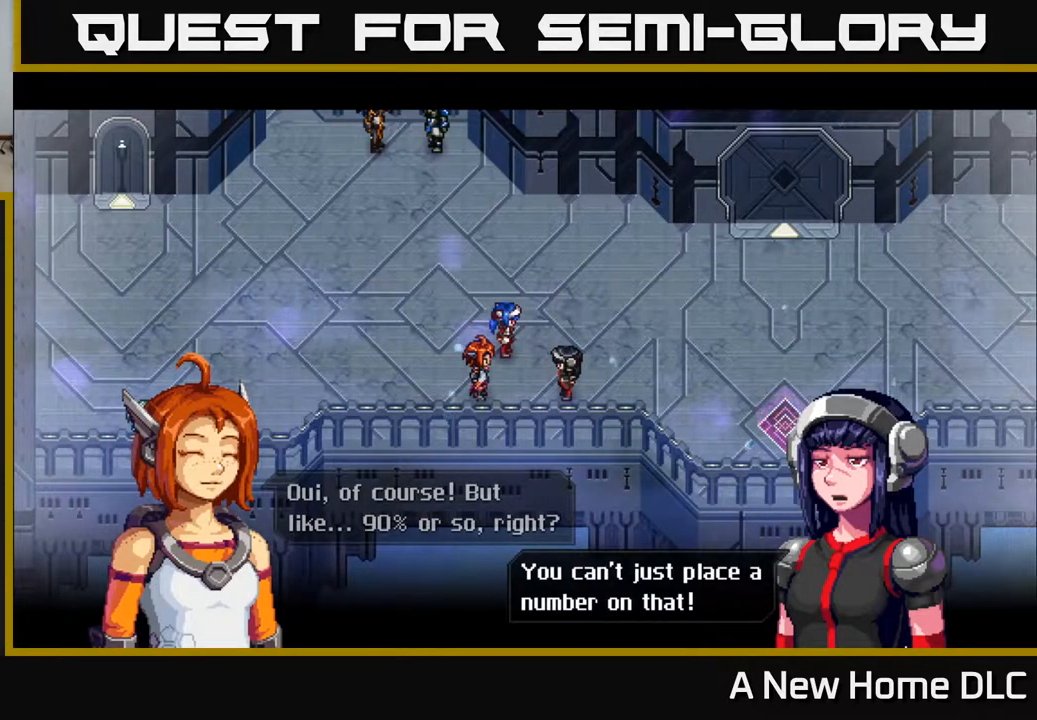
{"buttons": [], "left_stick": "center", "right_stick": "center", "events": [[33, "A", "down"], [133, "A", "up"]]}
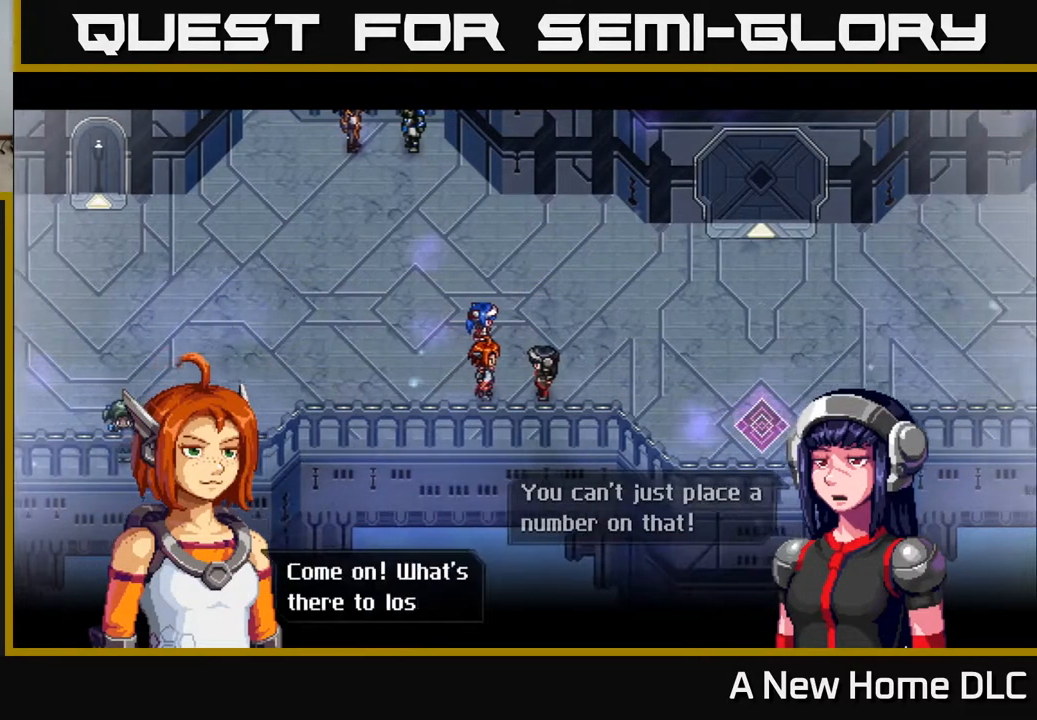
{"buttons": [], "left_stick": "center", "right_stick": "center", "events": []}
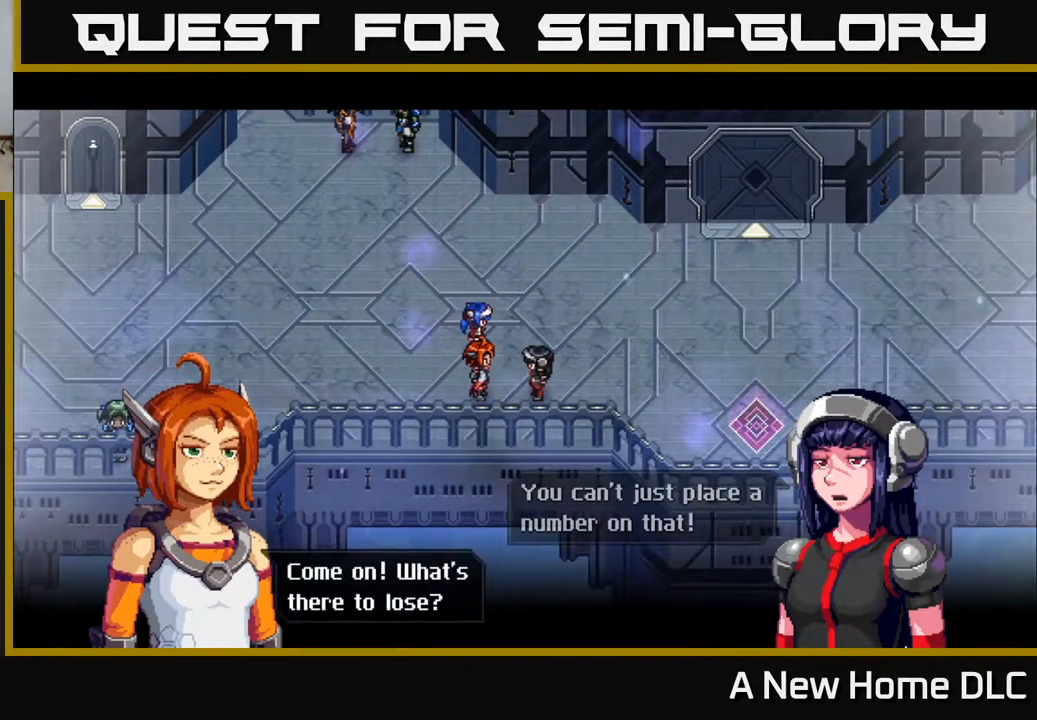
{"buttons": [], "left_stick": "center", "right_stick": "center", "events": []}